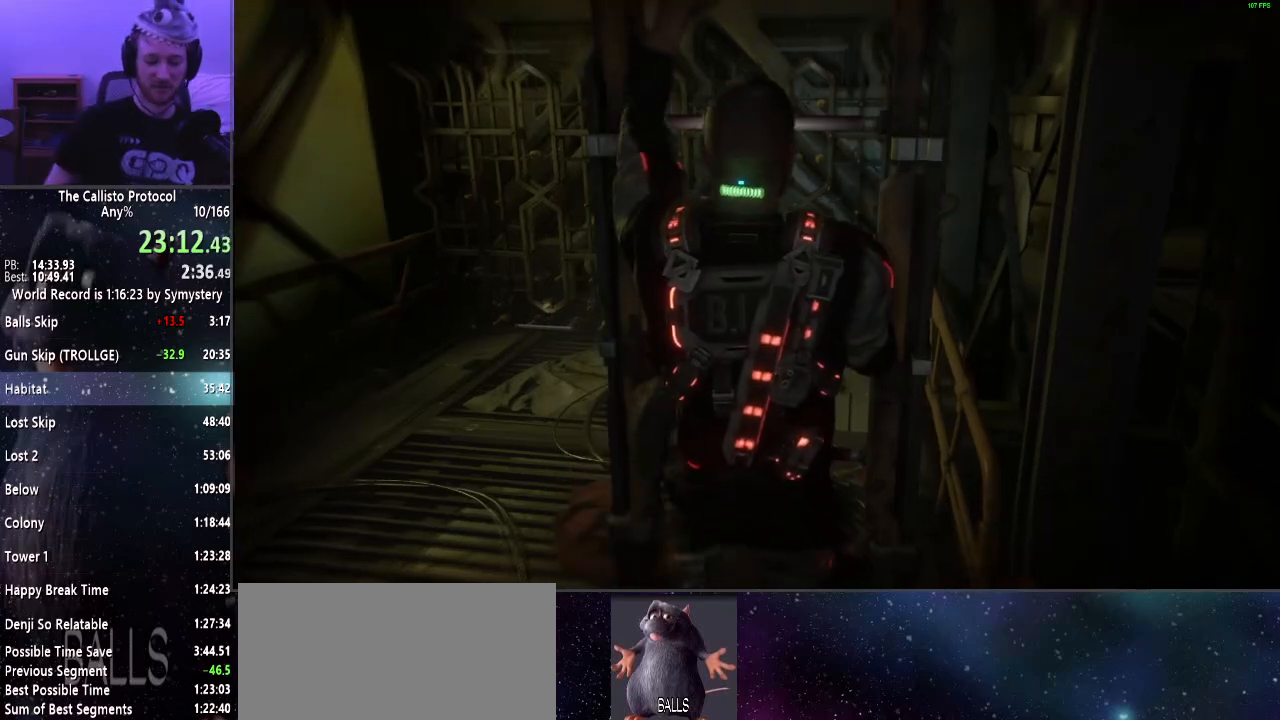
Gameplay with keyboard and mouse; each line is a JSON object with the keys and mouse buttons held at the frame after it. "events" lists presses ("down") and releases ("up") of "a", "alt", "c", "ctrl", "d", "e", "f", "q", "r", "s", "shift", "space", "tab", "v", "w", "x", "z", "mouse_left", "mouse_middle", "mouse_right", "mouse_wheel_up" and "mouse_wheel_down" between this image and that frame as [ms after this image, input, new state], when the widget could be followed in between. "mouse_left", "mouse_middle", "mouse_right", "mouse_wheel_up", "mouse_wheel_down" = the "left", "middle", "right", "wheel_up", "wheel_down" buttons of the "mouse" list. No other keys are recorded. Mouse movement is not recorded.
{"keys": ["w"], "mouse": [], "events": [[483, "shift", "up"]]}
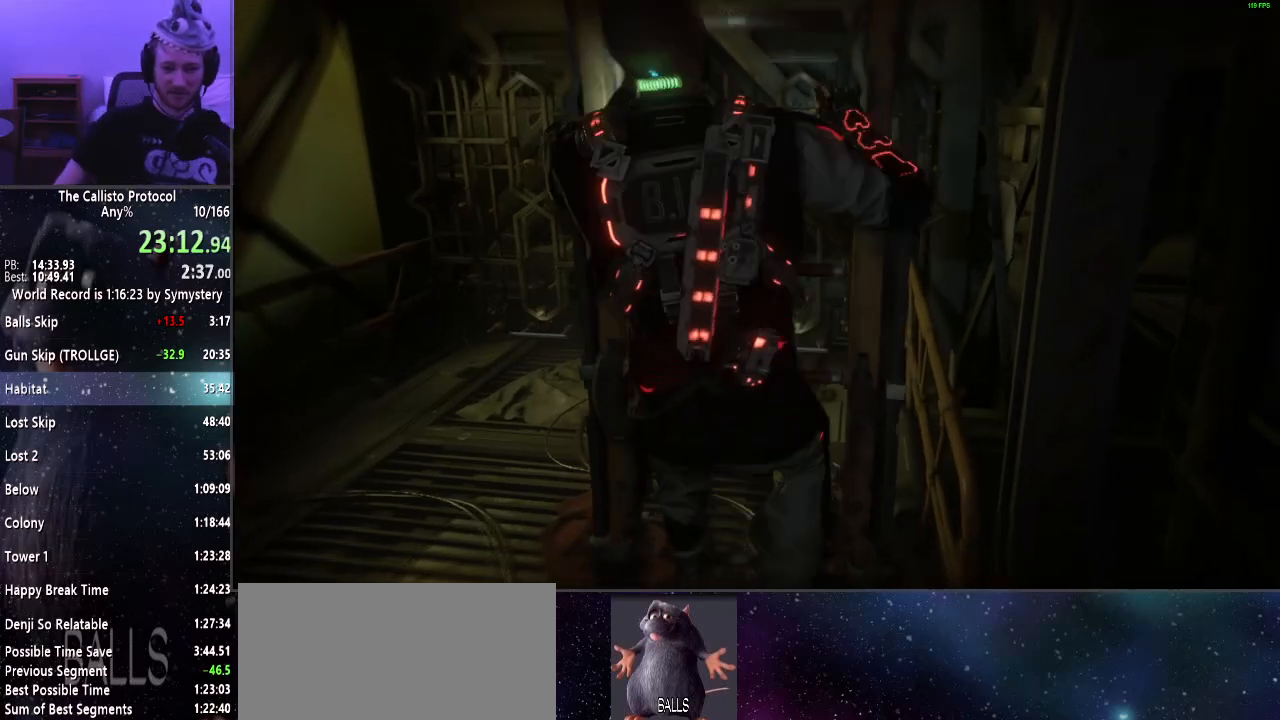
{"keys": ["w"], "mouse": [], "events": []}
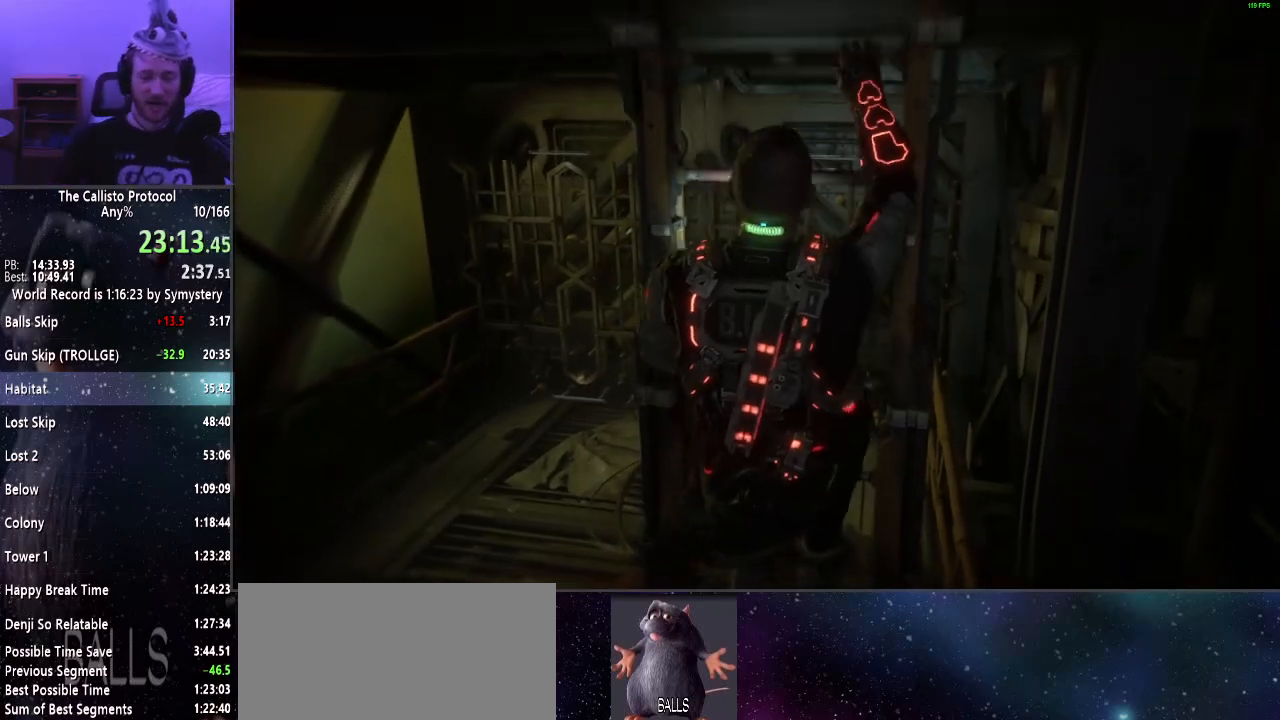
{"keys": ["w"], "mouse": [], "events": []}
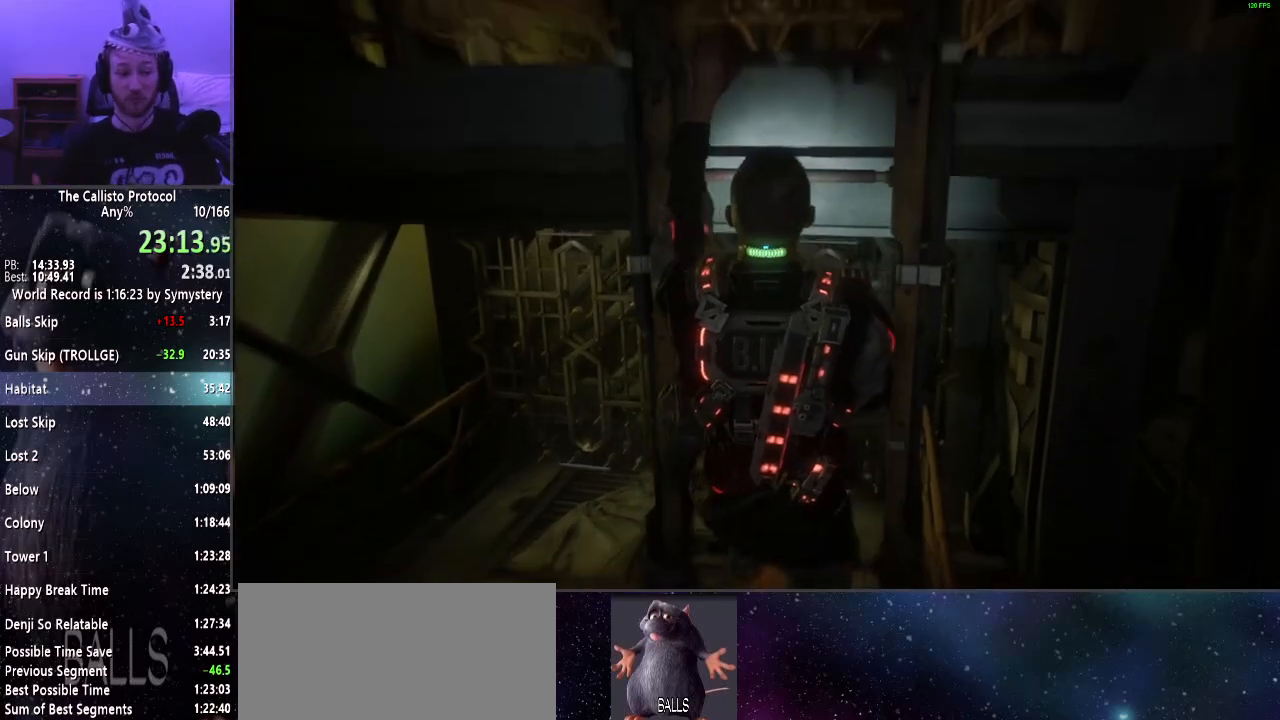
{"keys": ["w"], "mouse": [], "events": []}
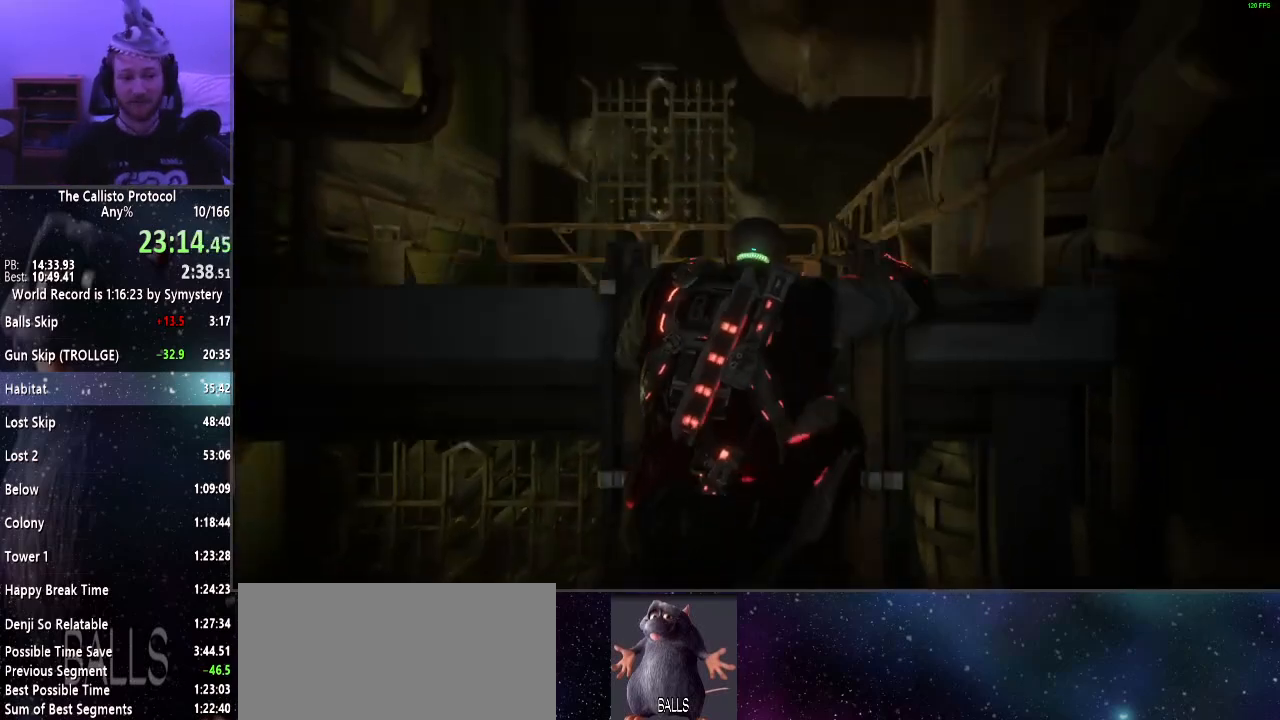
{"keys": ["w"], "mouse": [], "events": []}
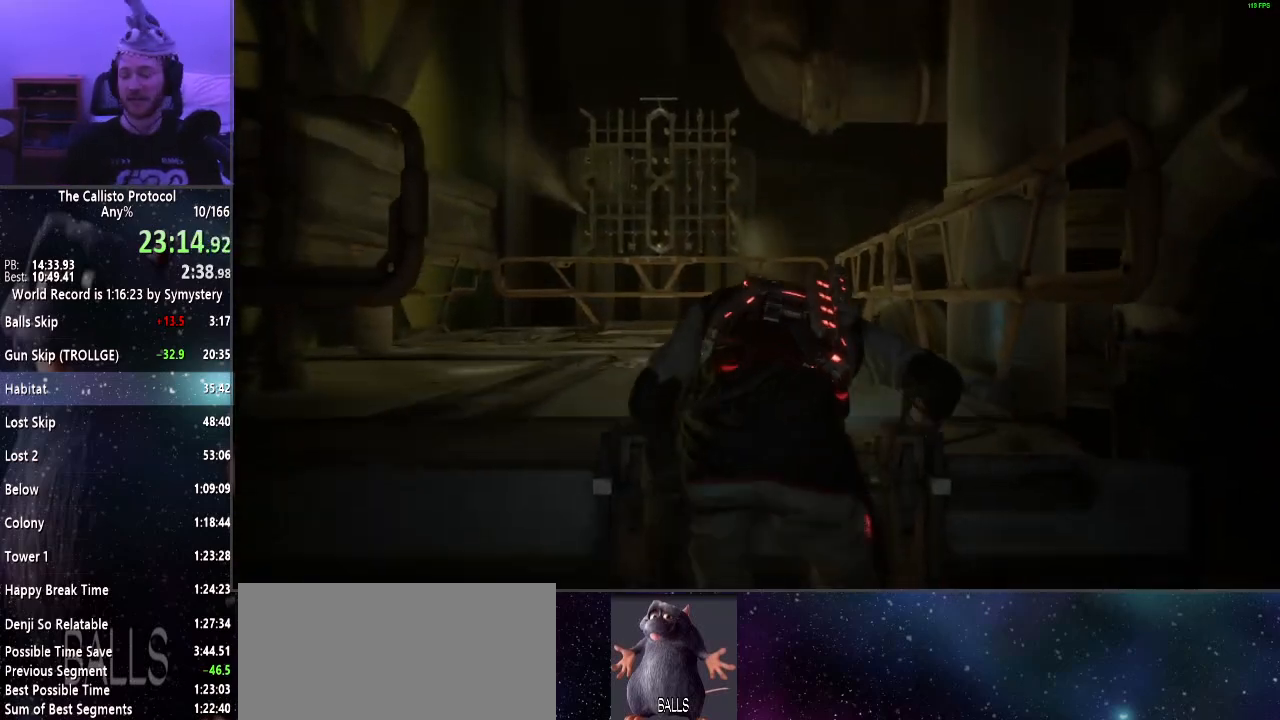
{"keys": ["w"], "mouse": [], "events": []}
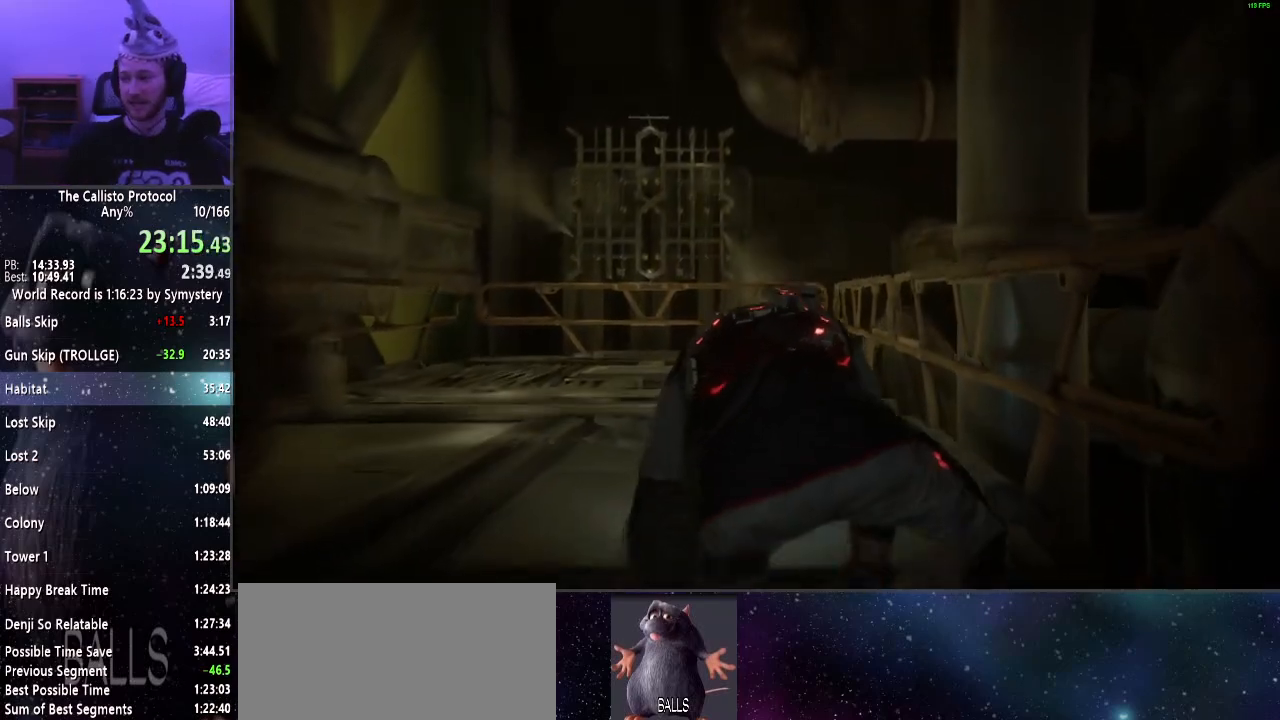
{"keys": ["shift", "w"], "mouse": [], "events": [[17, "shift", "down"]]}
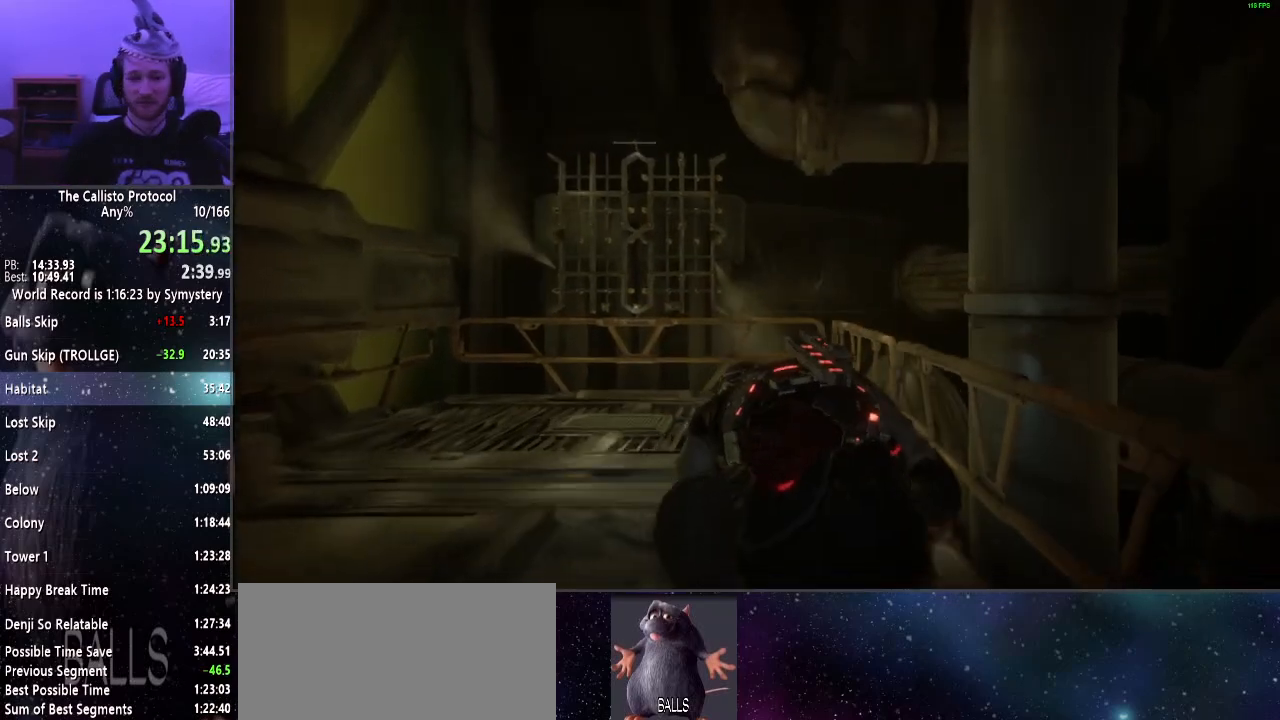
{"keys": ["shift", "w"], "mouse": [], "events": [[33, "a", "down"], [267, "a", "up"]]}
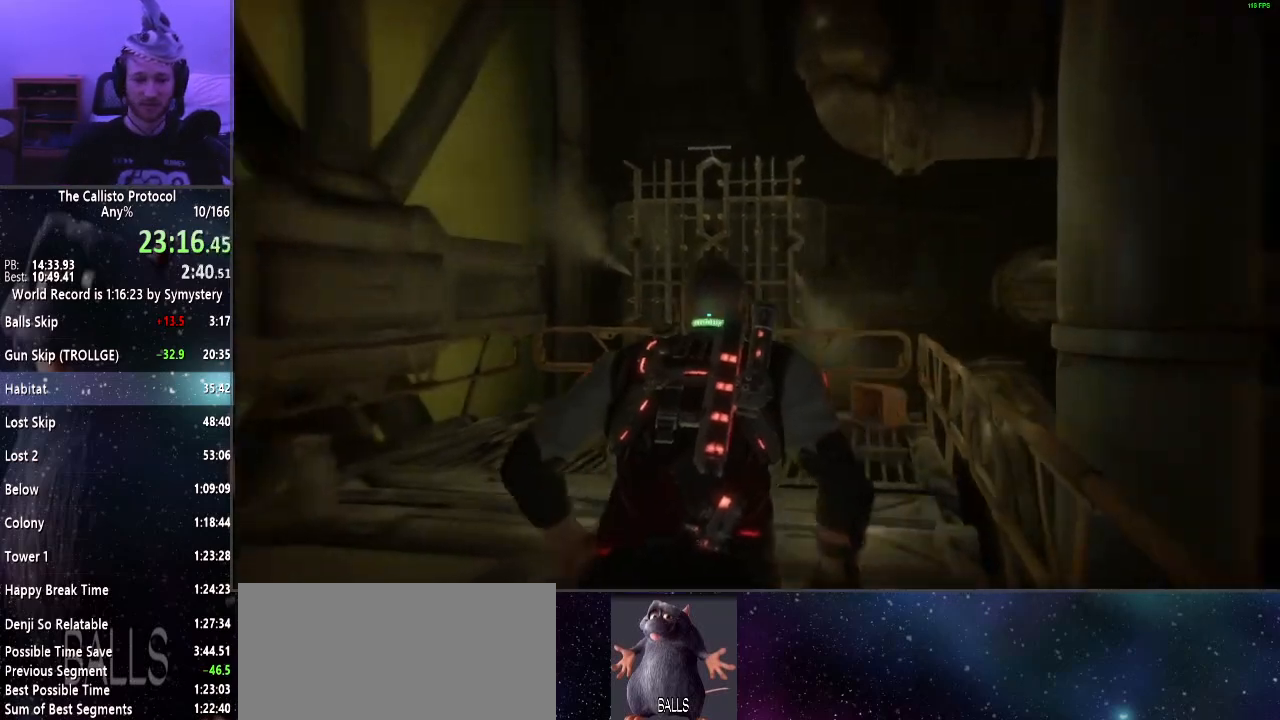
{"keys": ["d", "shift", "w"], "mouse": [], "events": [[467, "d", "down"]]}
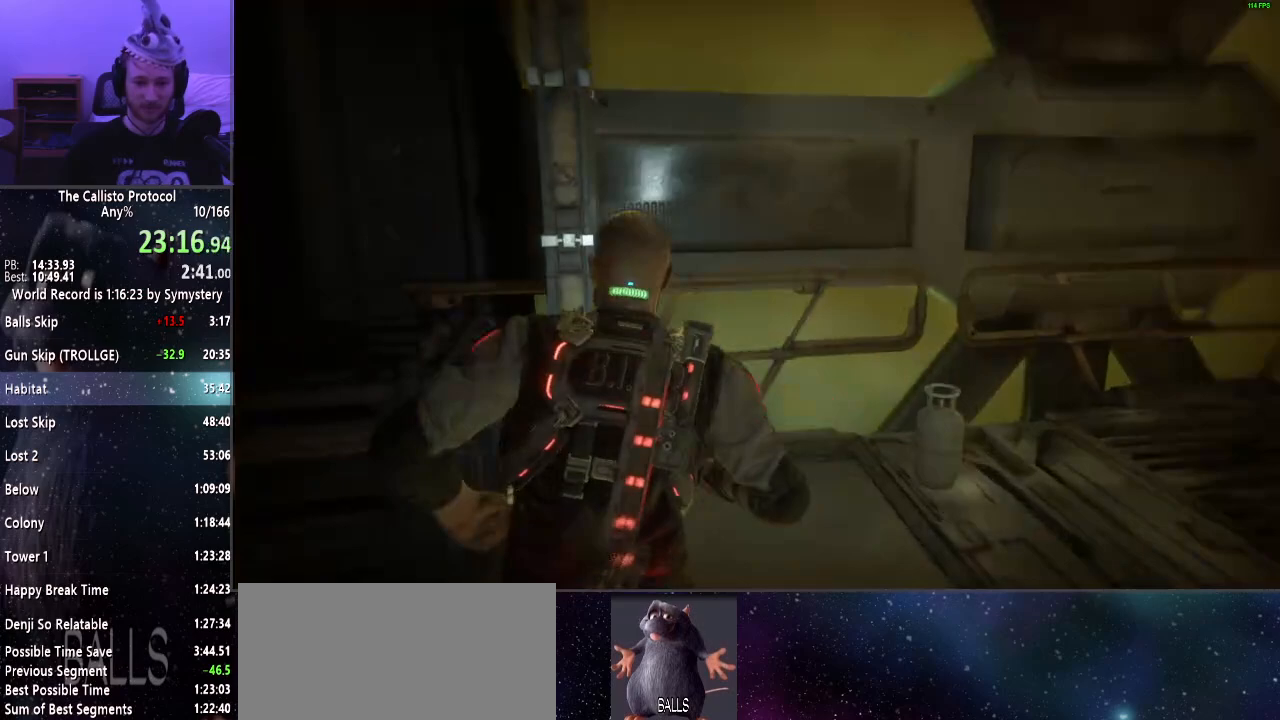
{"keys": ["d", "shift", "w"], "mouse": [], "events": []}
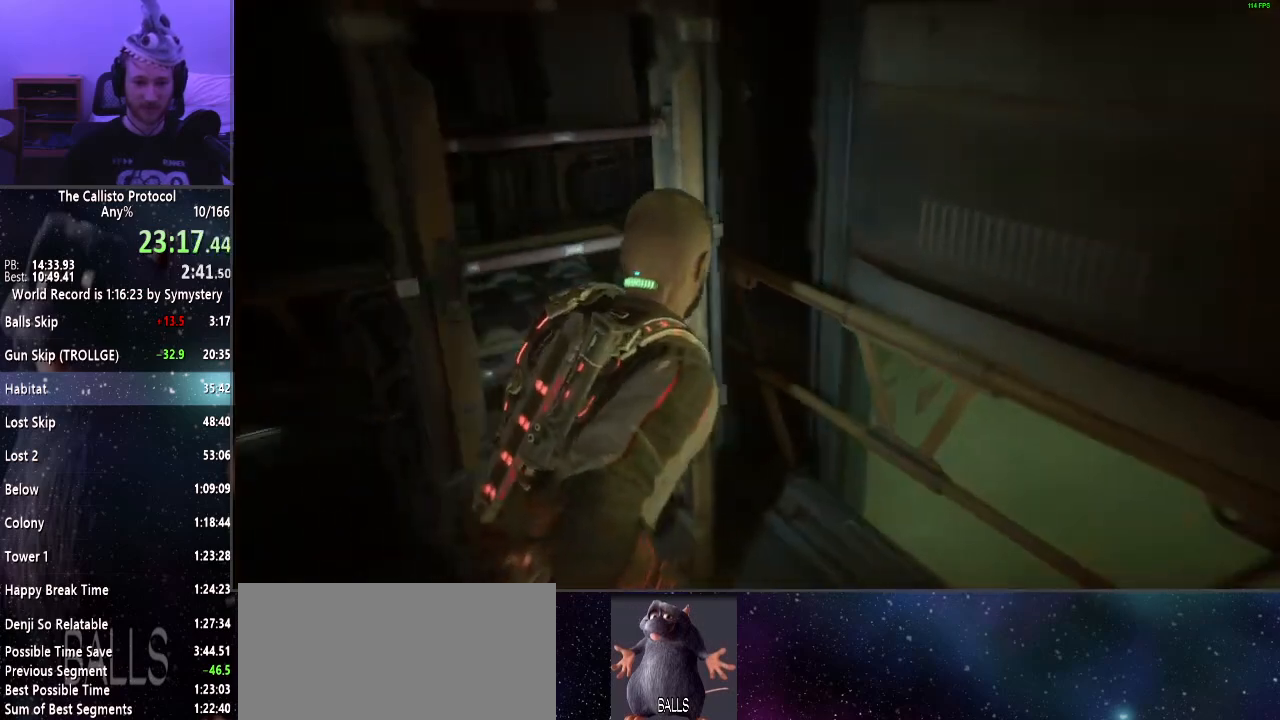
{"keys": ["e", "shift", "w"], "mouse": [], "events": [[33, "d", "up"], [167, "e", "down"], [250, "e", "up"], [300, "e", "down"], [400, "e", "up"], [450, "e", "down"]]}
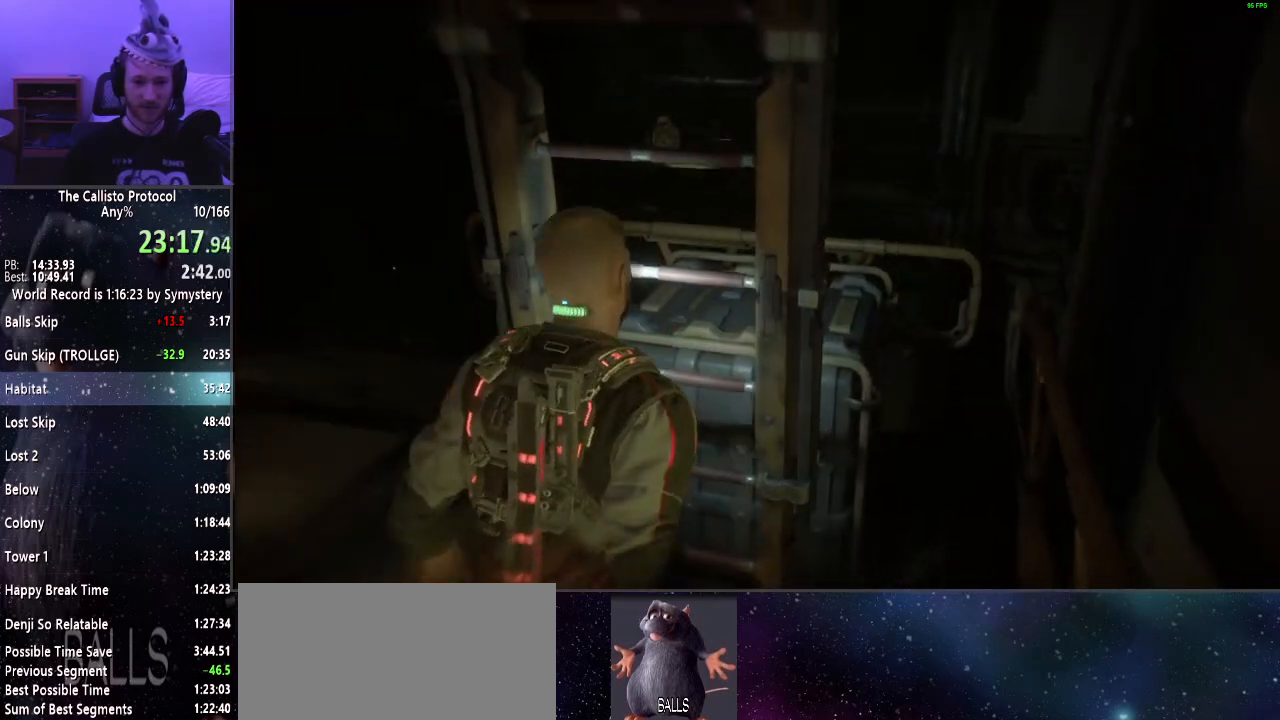
{"keys": ["w"], "mouse": [], "events": [[33, "e", "up"], [133, "e", "down"], [183, "e", "up"], [233, "e", "down"], [317, "e", "up"], [467, "shift", "up"]]}
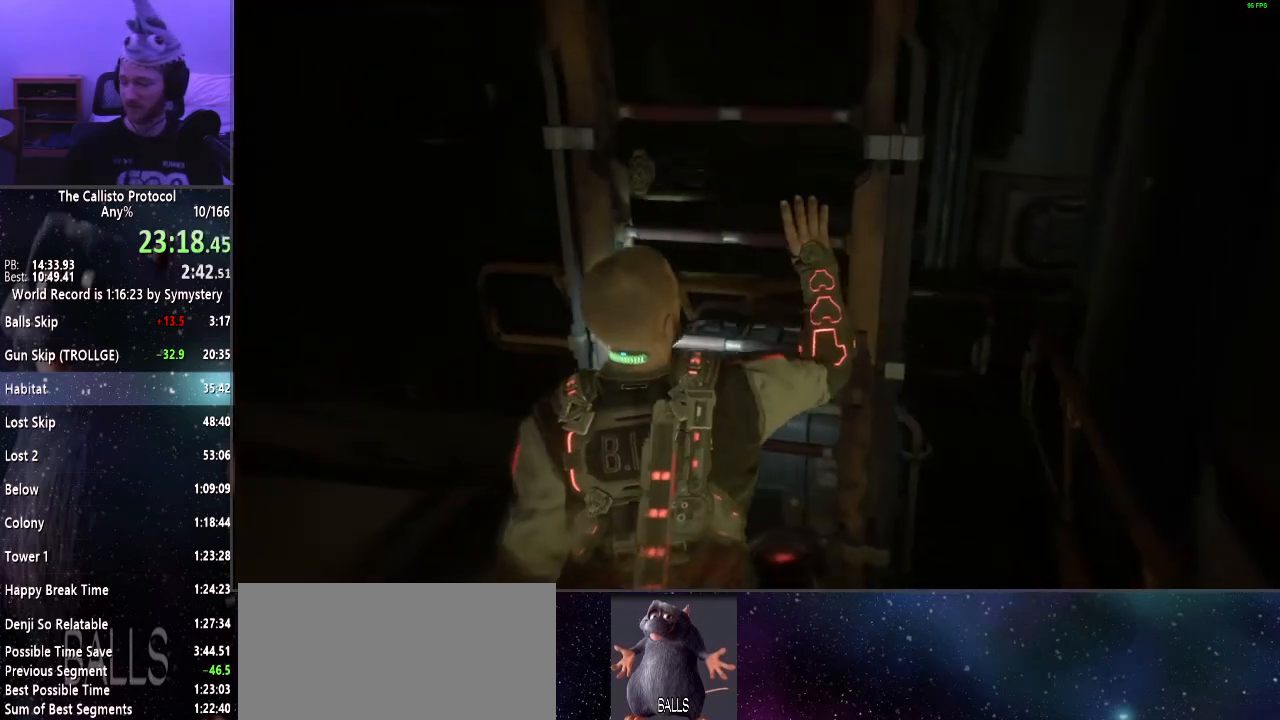
{"keys": ["w"], "mouse": [], "events": []}
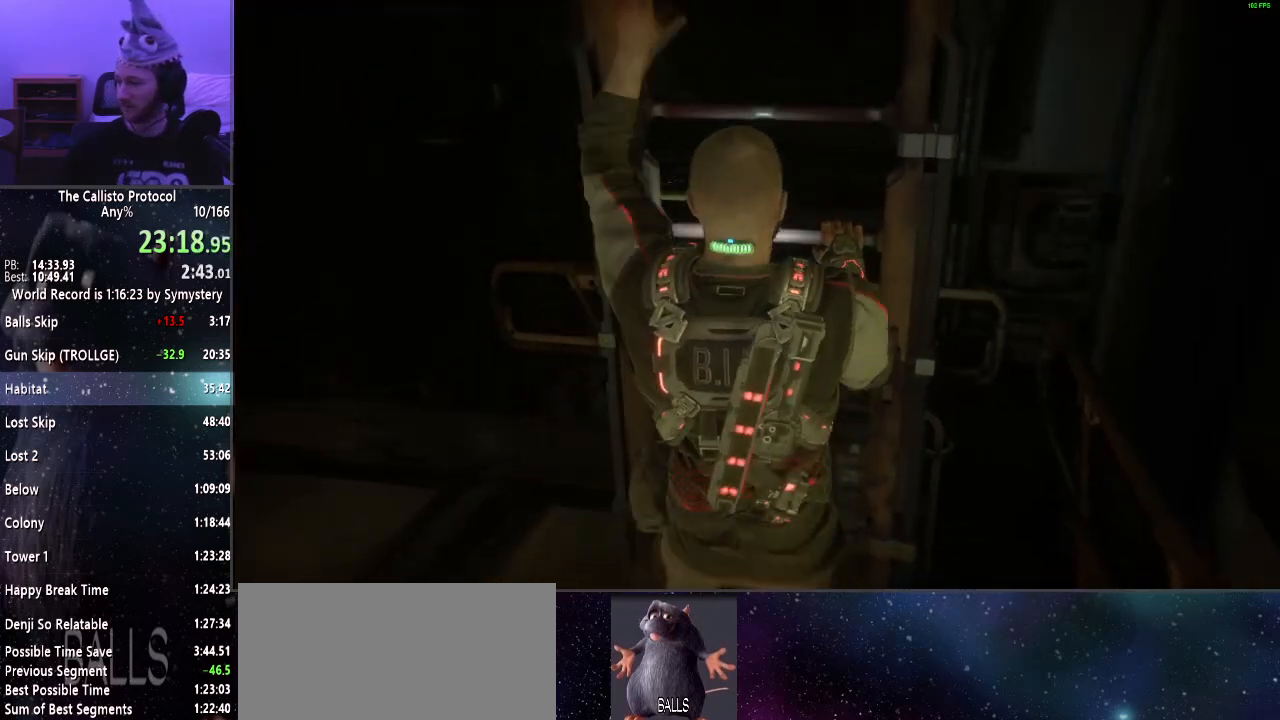
{"keys": ["w"], "mouse": [], "events": []}
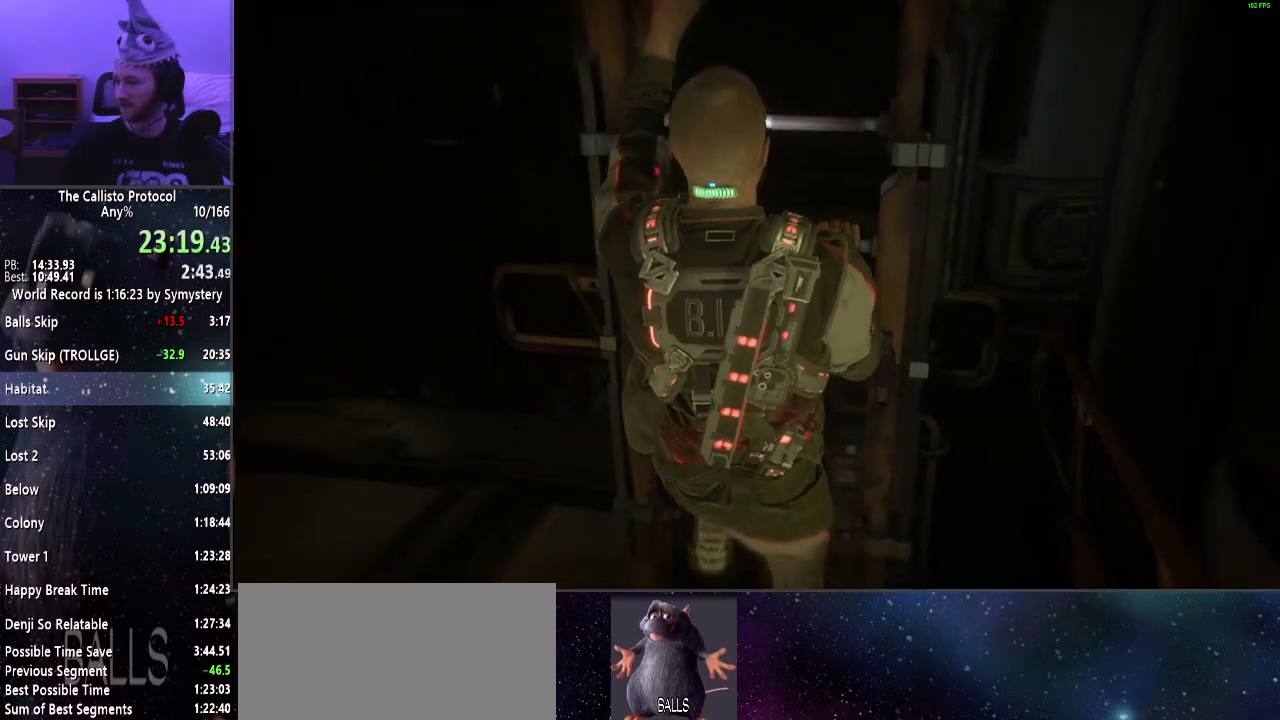
{"keys": ["w"], "mouse": [], "events": []}
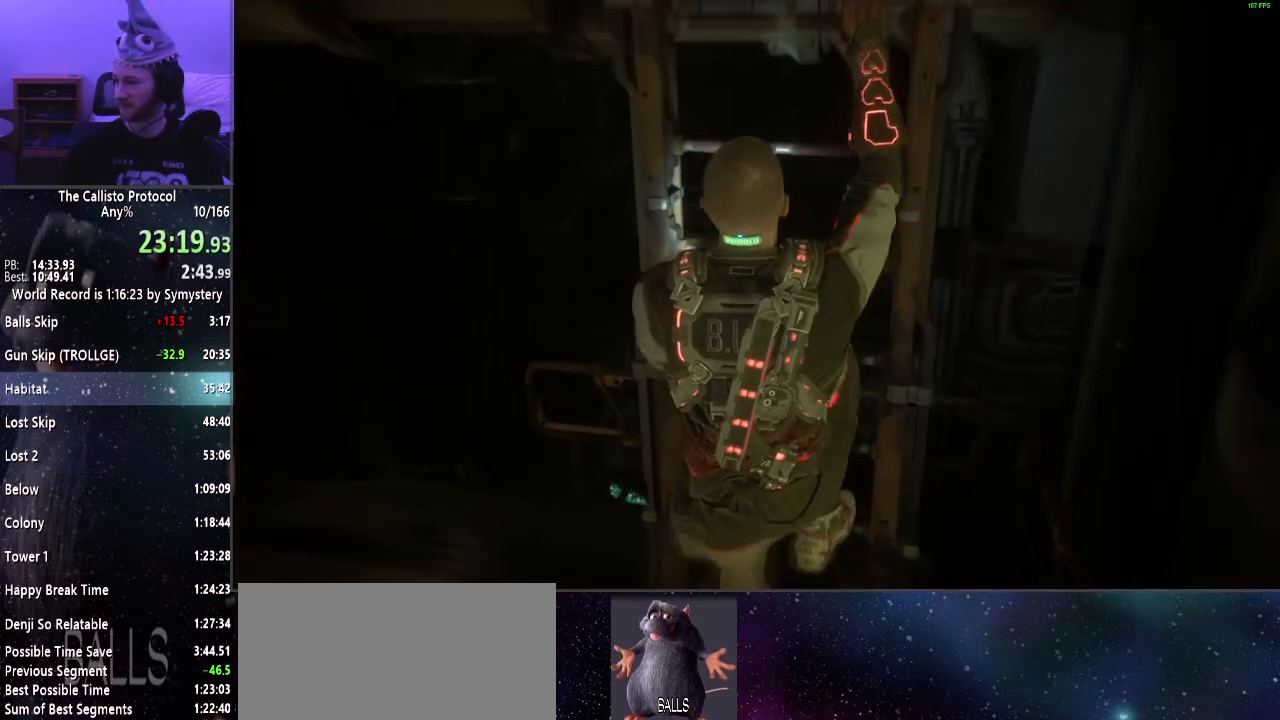
{"keys": ["w"], "mouse": [], "events": []}
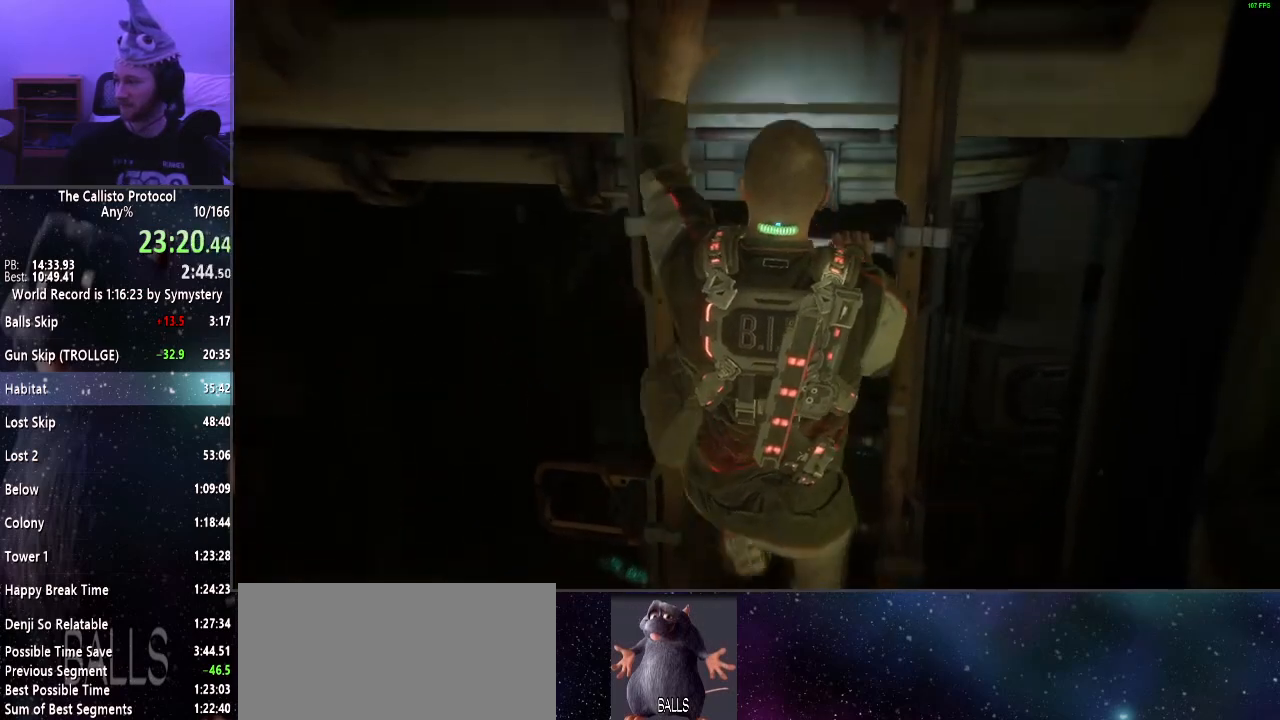
{"keys": ["w"], "mouse": [], "events": []}
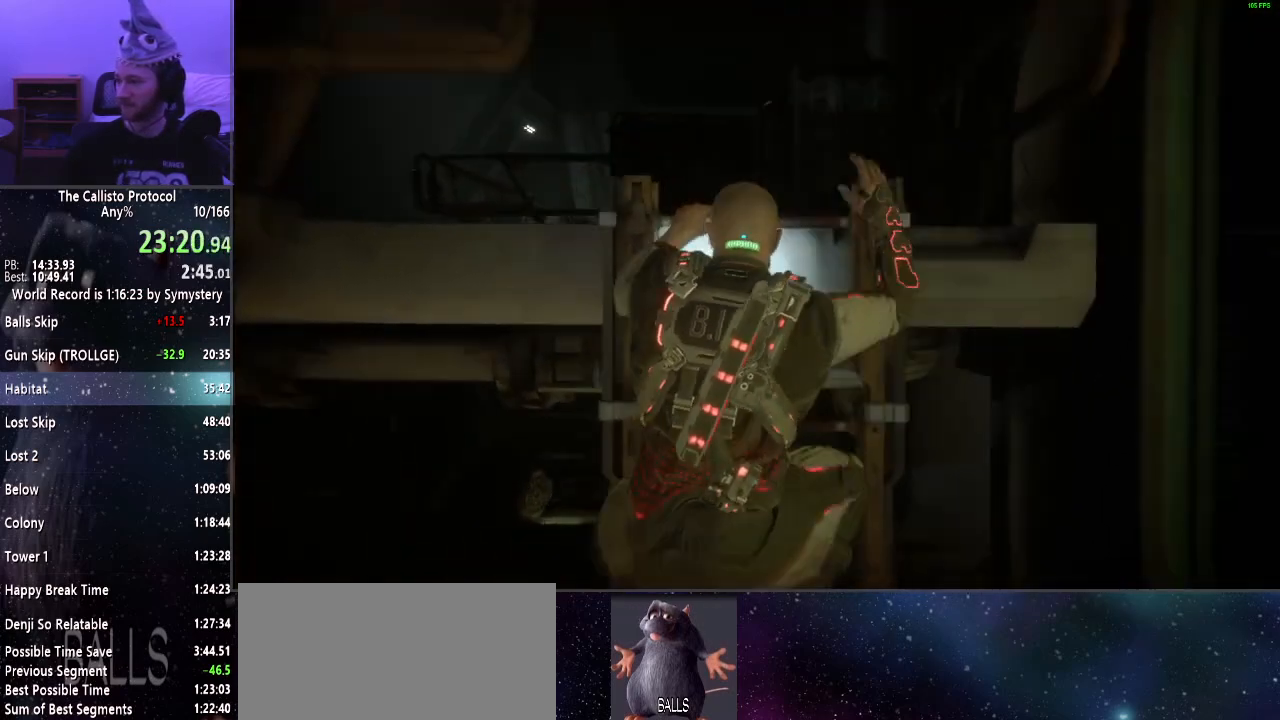
{"keys": ["shift", "w"], "mouse": [], "events": [[317, "shift", "down"]]}
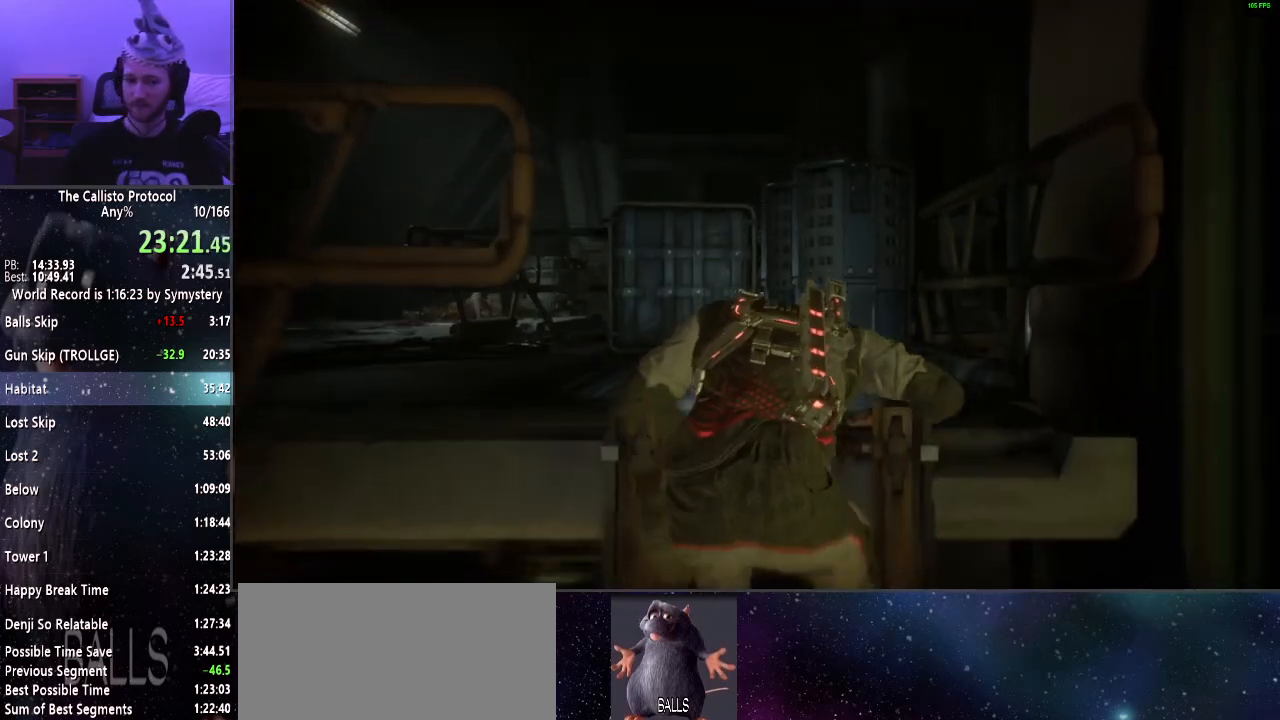
{"keys": ["a", "shift", "w"], "mouse": [], "events": [[333, "a", "down"]]}
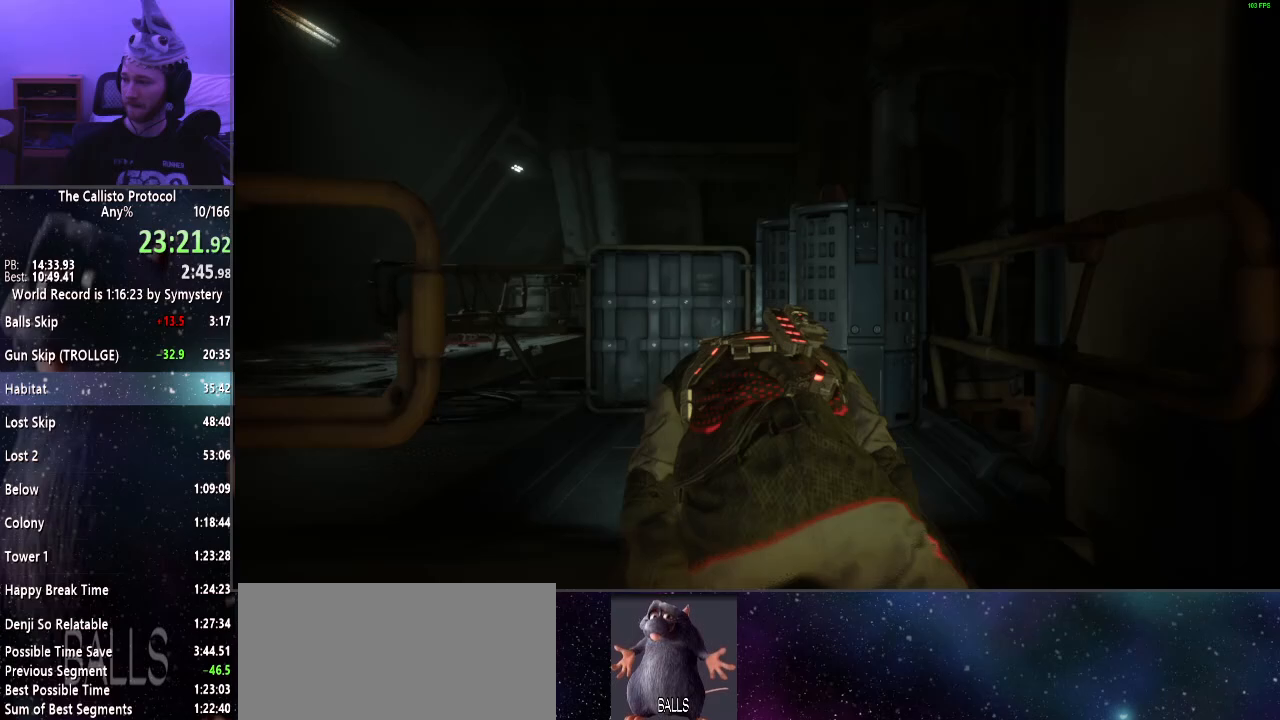
{"keys": ["a", "shift", "w"], "mouse": [], "events": []}
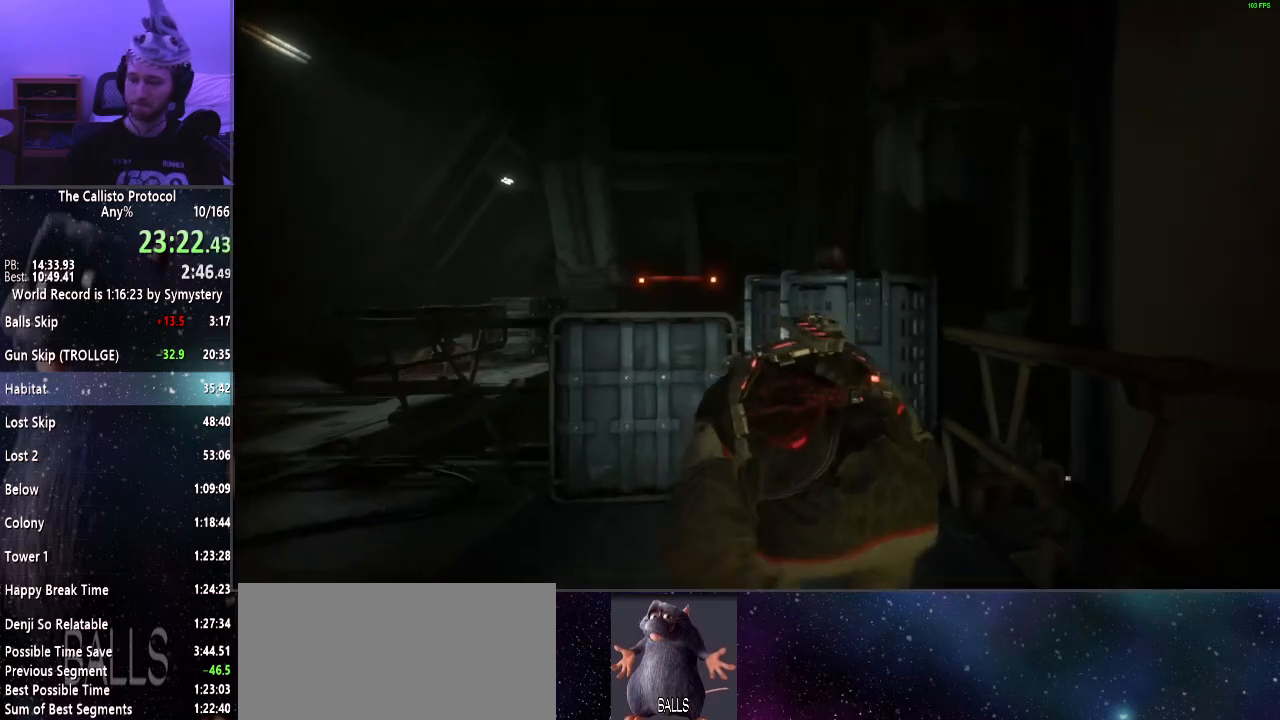
{"keys": ["a", "shift", "w"], "mouse": [], "events": []}
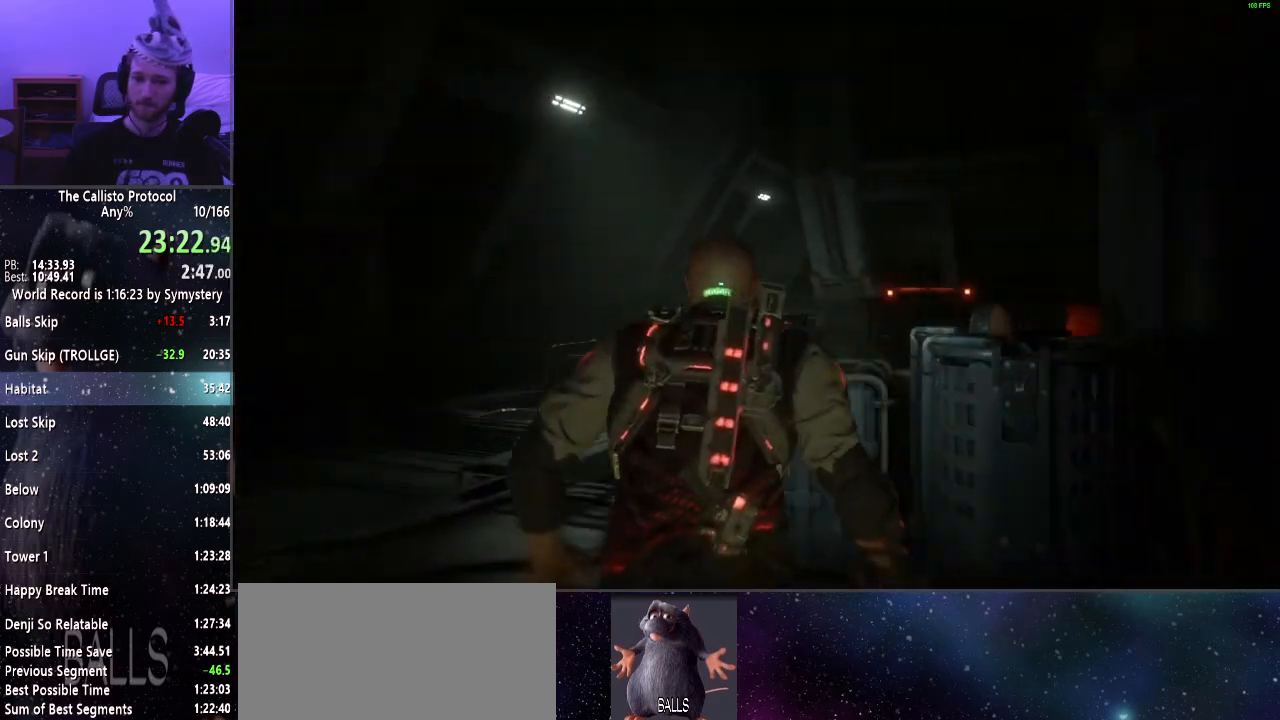
{"keys": ["shift", "w"], "mouse": [], "events": [[150, "a", "up"]]}
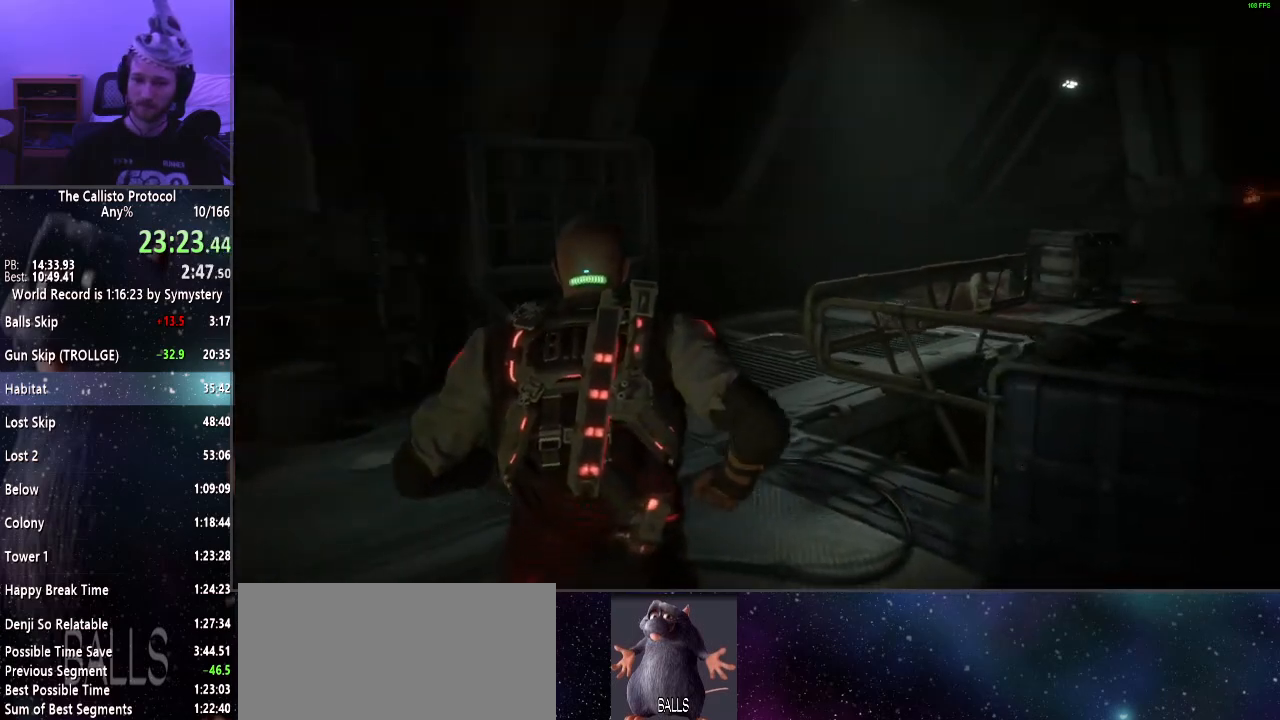
{"keys": ["shift", "w"], "mouse": [], "events": []}
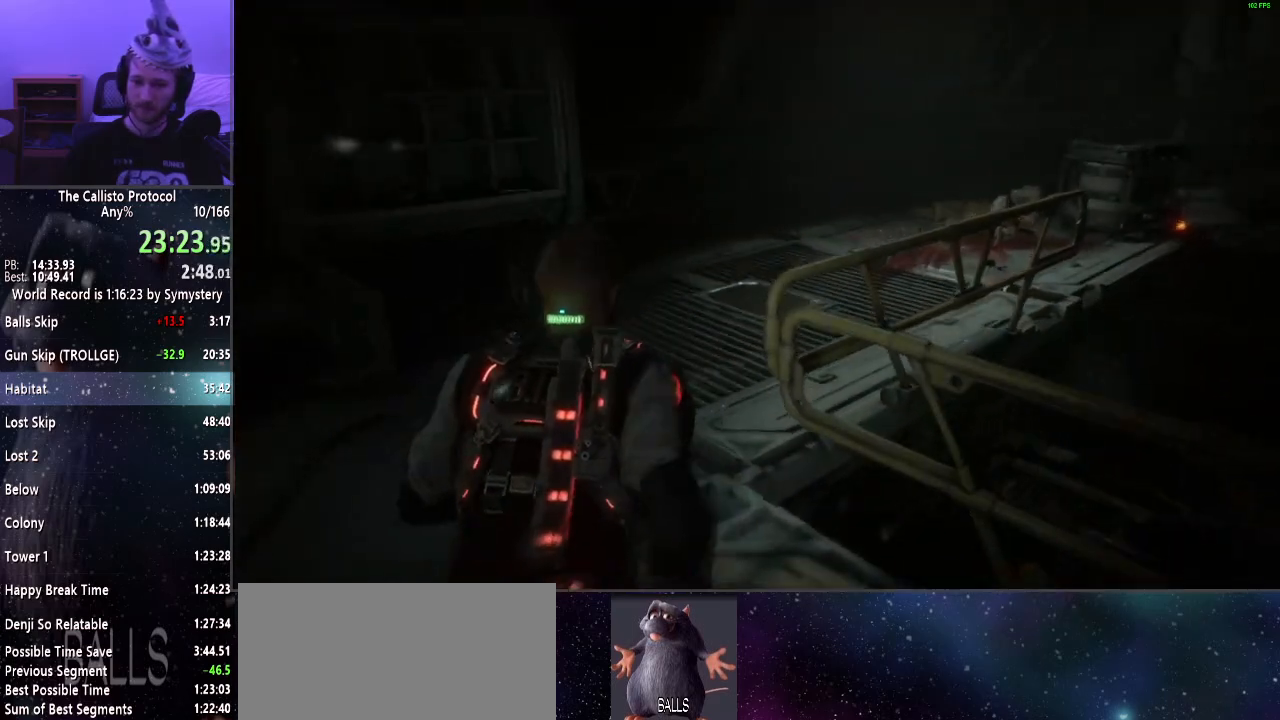
{"keys": ["shift", "w"], "mouse": [], "events": []}
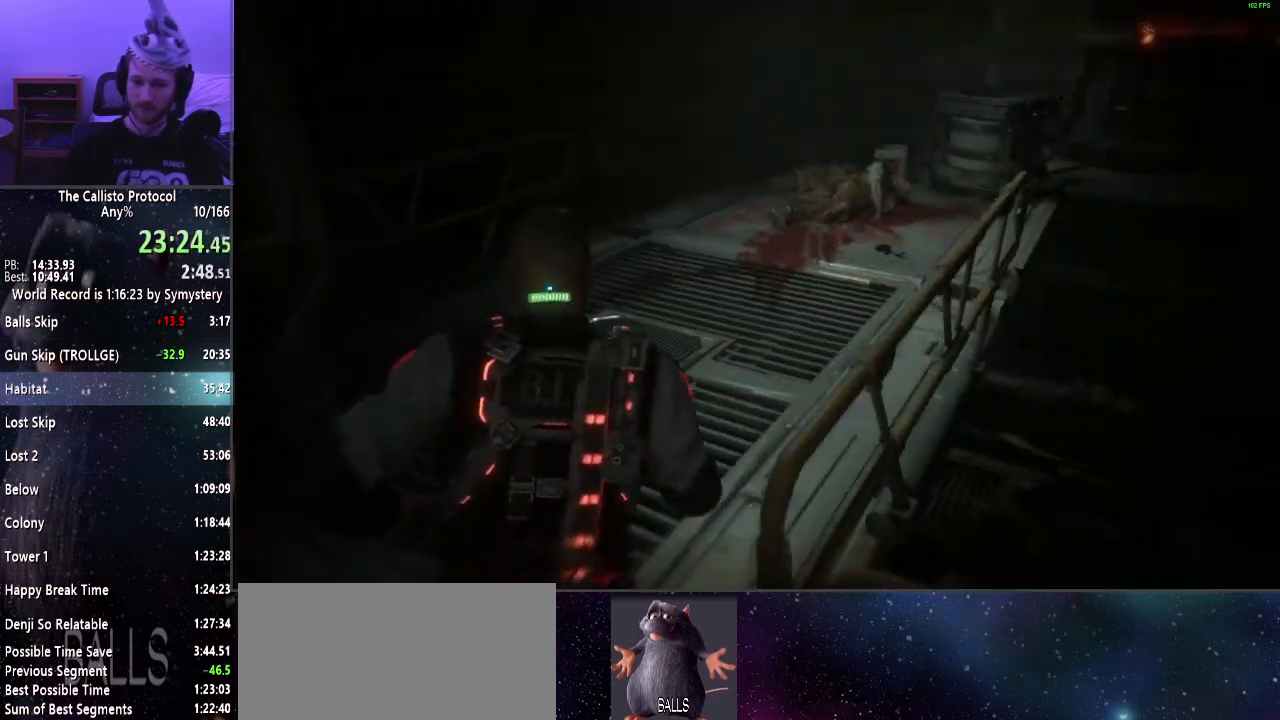
{"keys": ["shift", "w"], "mouse": [], "events": []}
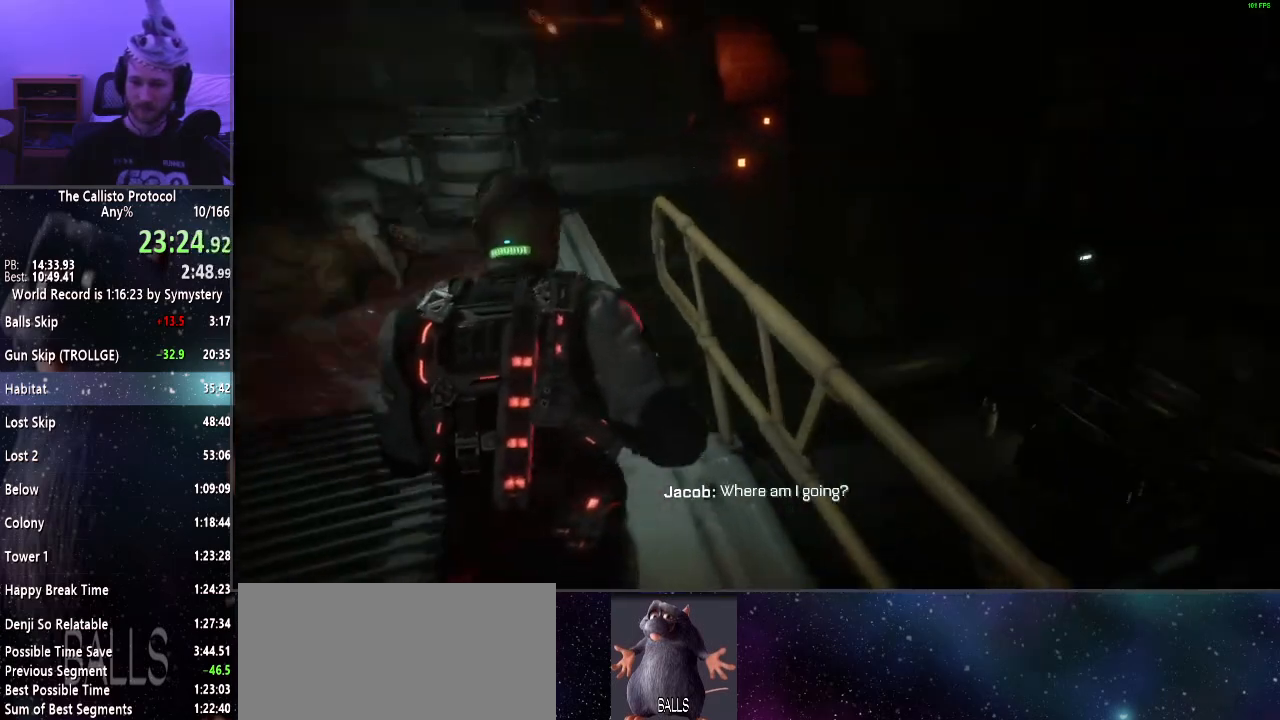
{"keys": ["a", "w"], "mouse": [], "events": [[167, "a", "down"], [300, "shift", "up"], [400, "c", "down"], [500, "c", "up"]]}
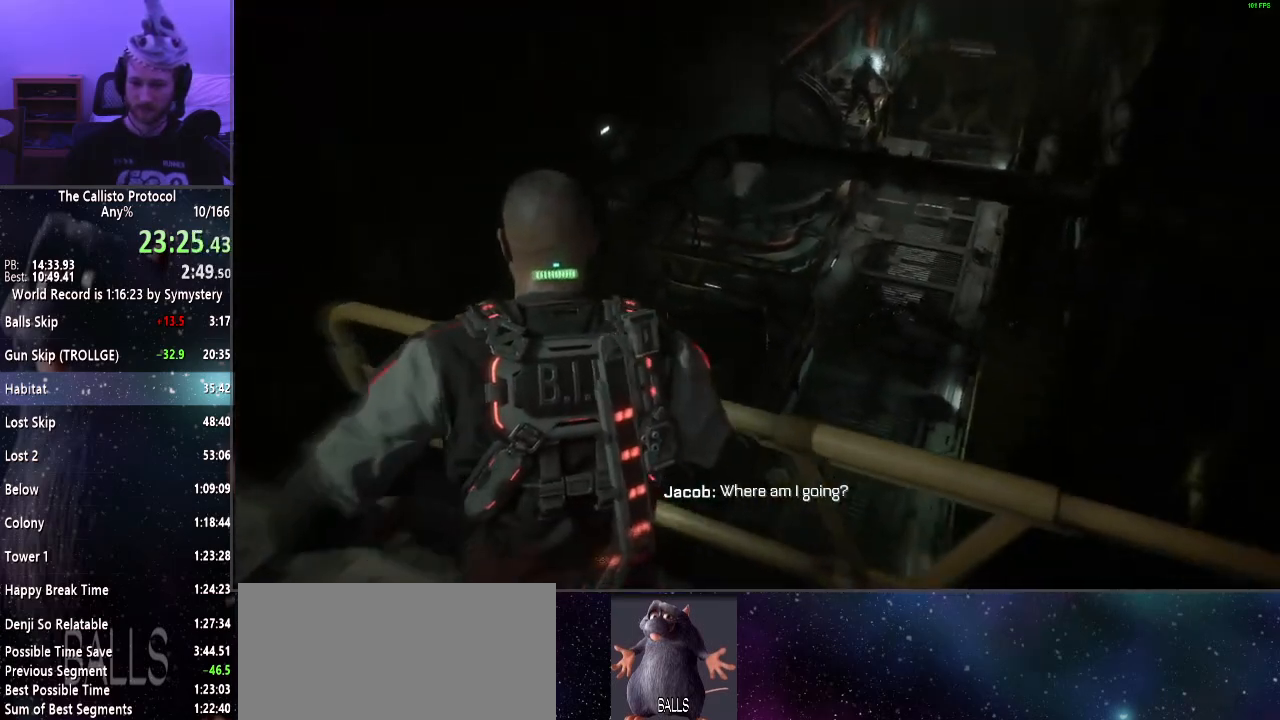
{"keys": ["a", "w"], "mouse": ["right"], "events": [[133, "mouse_right", "down"]]}
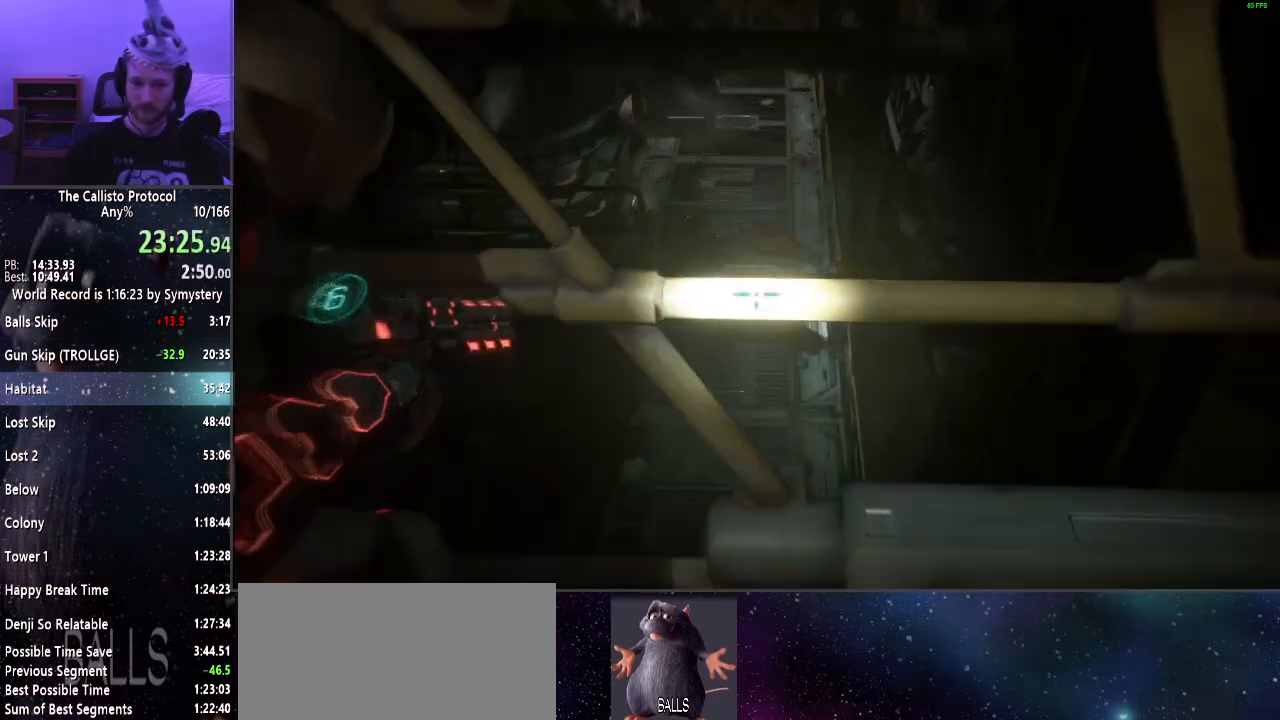
{"keys": ["w"], "mouse": ["right"], "events": [[17, "a", "up"]]}
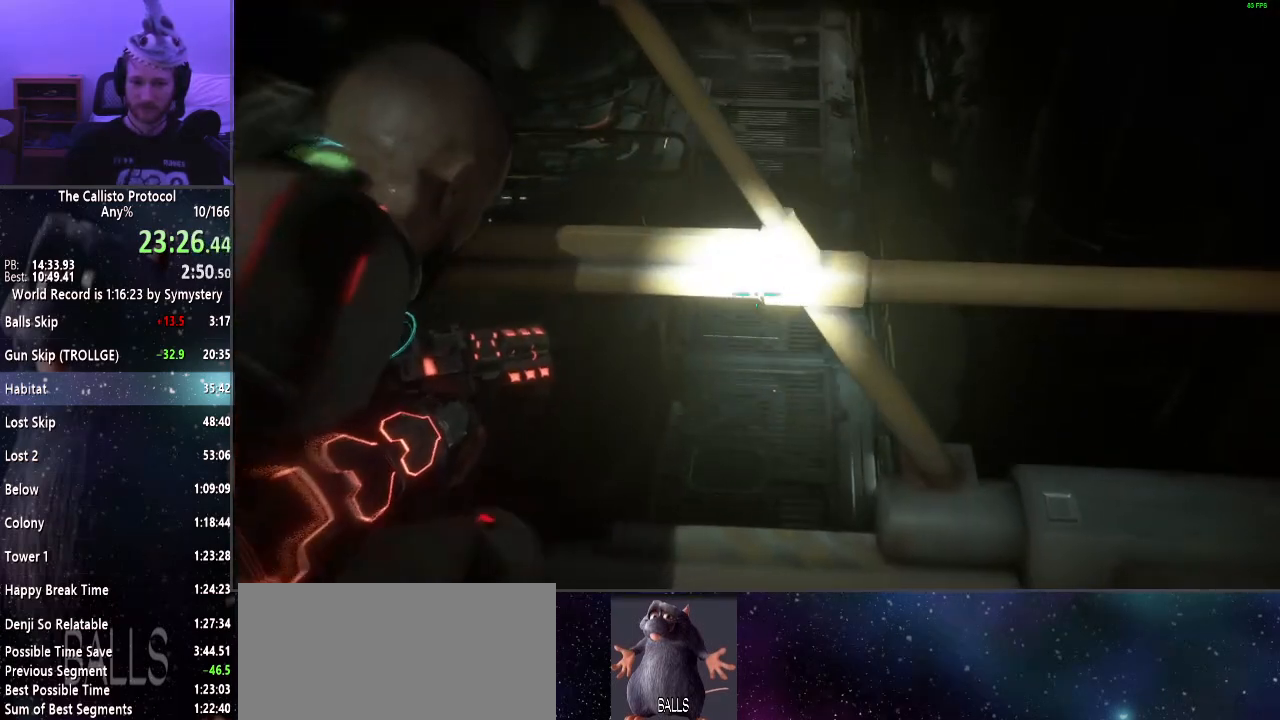
{"keys": [], "mouse": ["right"], "events": [[17, "a", "down"], [400, "a", "up"], [400, "w", "up"]]}
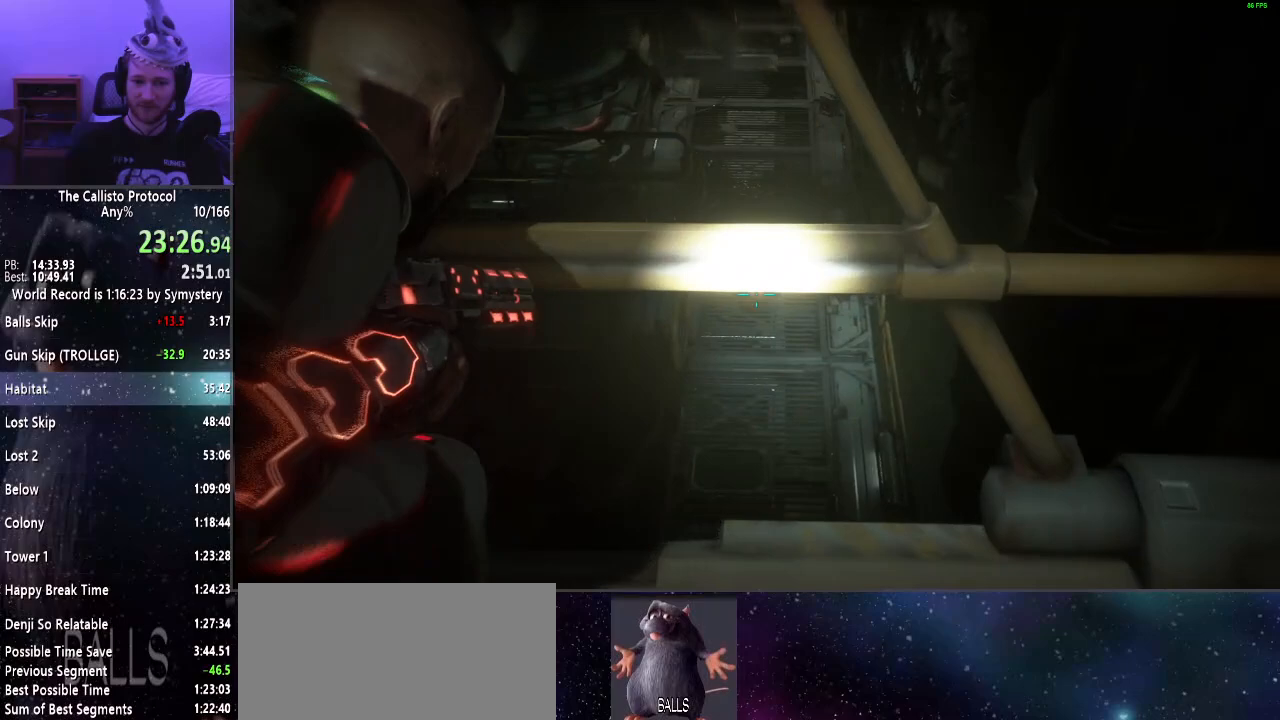
{"keys": [], "mouse": ["right"], "events": [[133, "a", "down"], [417, "a", "up"]]}